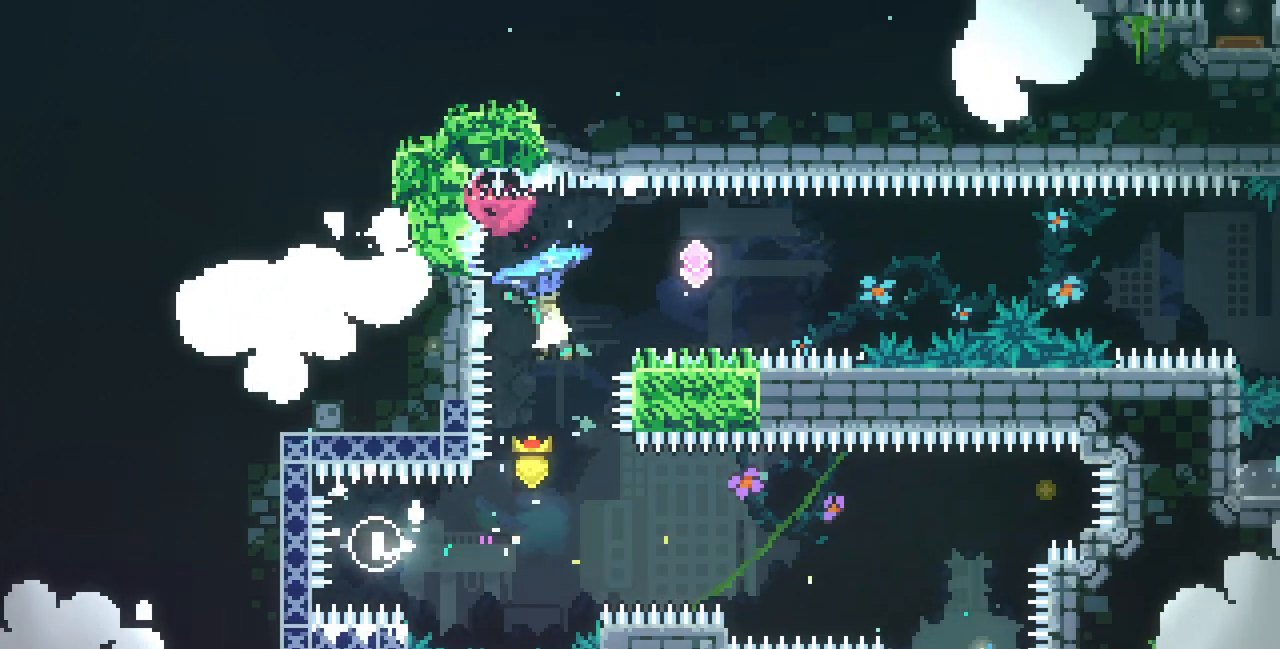
Gameplay with keyboard; each line is a JSON object with the keys held at the frame after it. "events" lists presses ("down") and releases ("up") of "c", "d", "down", "left", "right", "shift", "up", "x" and "z" between this image and that frame as [ms after this image, input, new state], when the widget could be followed in between. No other keys are recorded. Mouse input is not recorded.
{"keys": ["right", "x"], "events": [[67, "z", "up"]]}
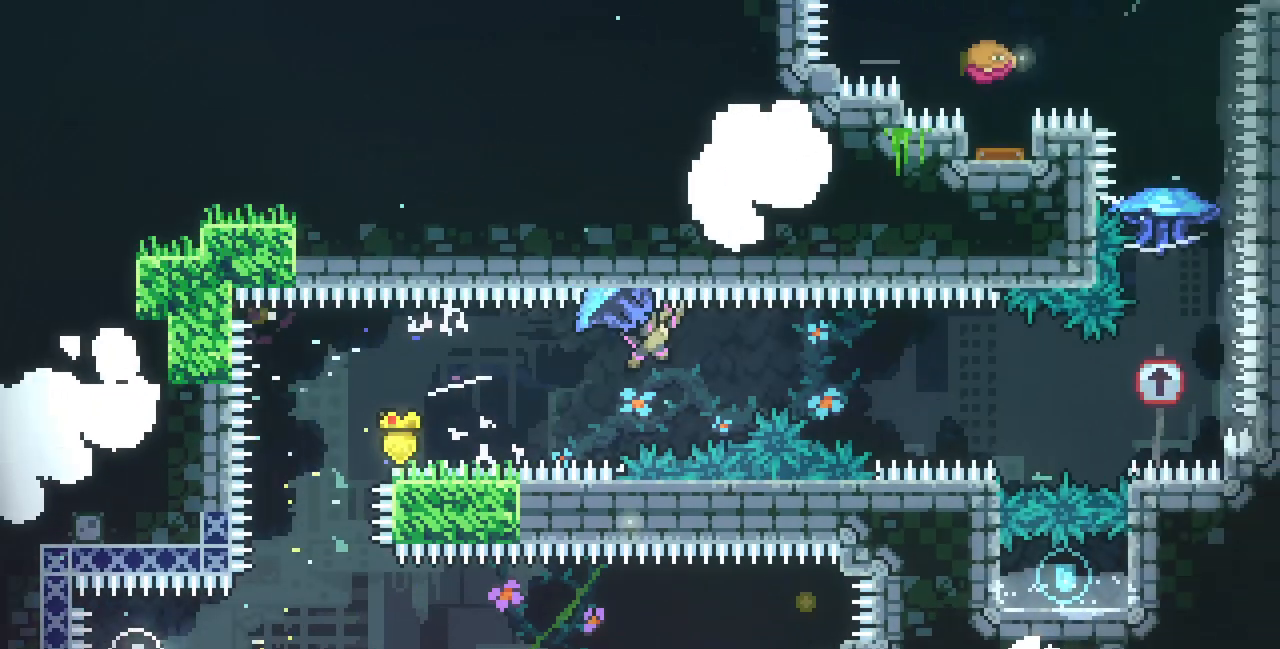
{"keys": ["up"], "events": [[317, "down", "down"], [400, "x", "up"], [417, "right", "up"], [433, "down", "up"], [483, "up", "down"]]}
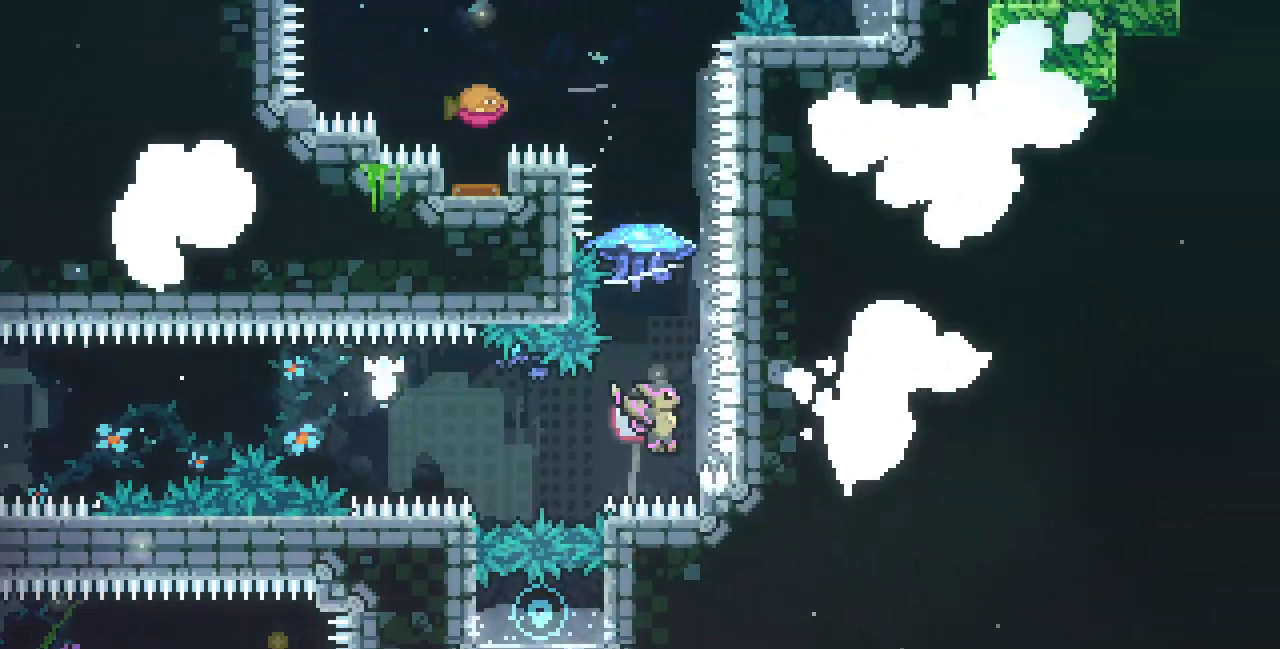
{"keys": ["x"], "events": [[17, "c", "down"], [100, "c", "up"], [150, "x", "down"], [433, "up", "up"]]}
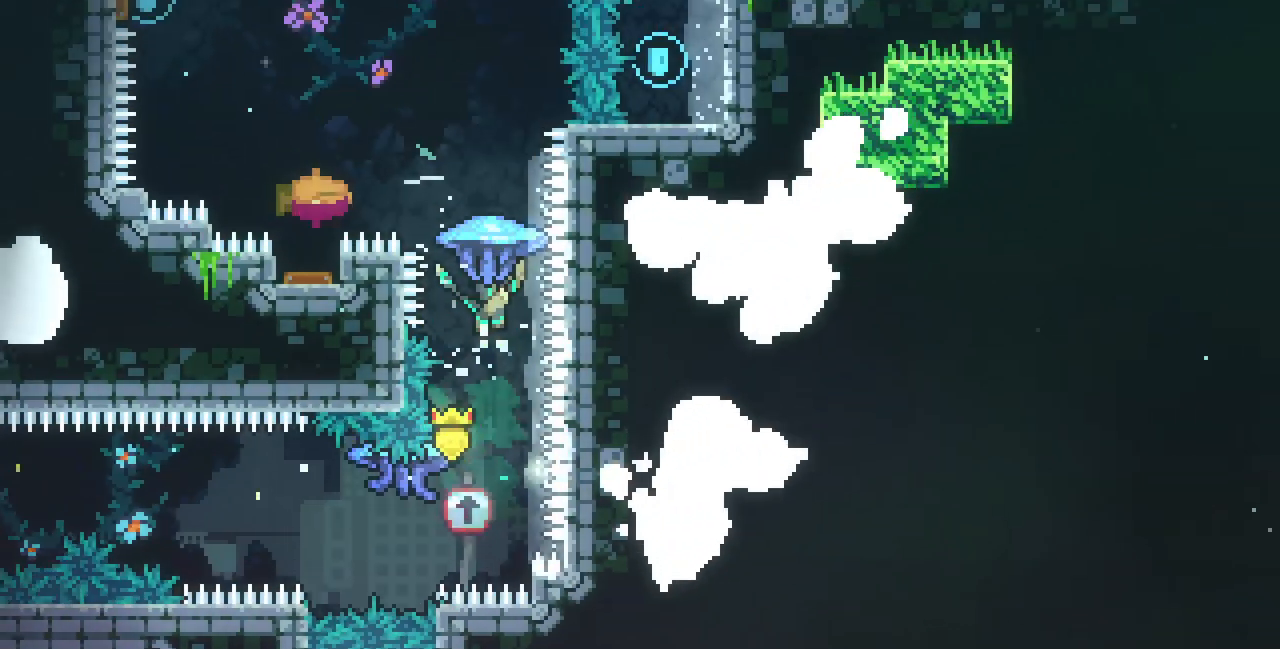
{"keys": ["x"], "events": []}
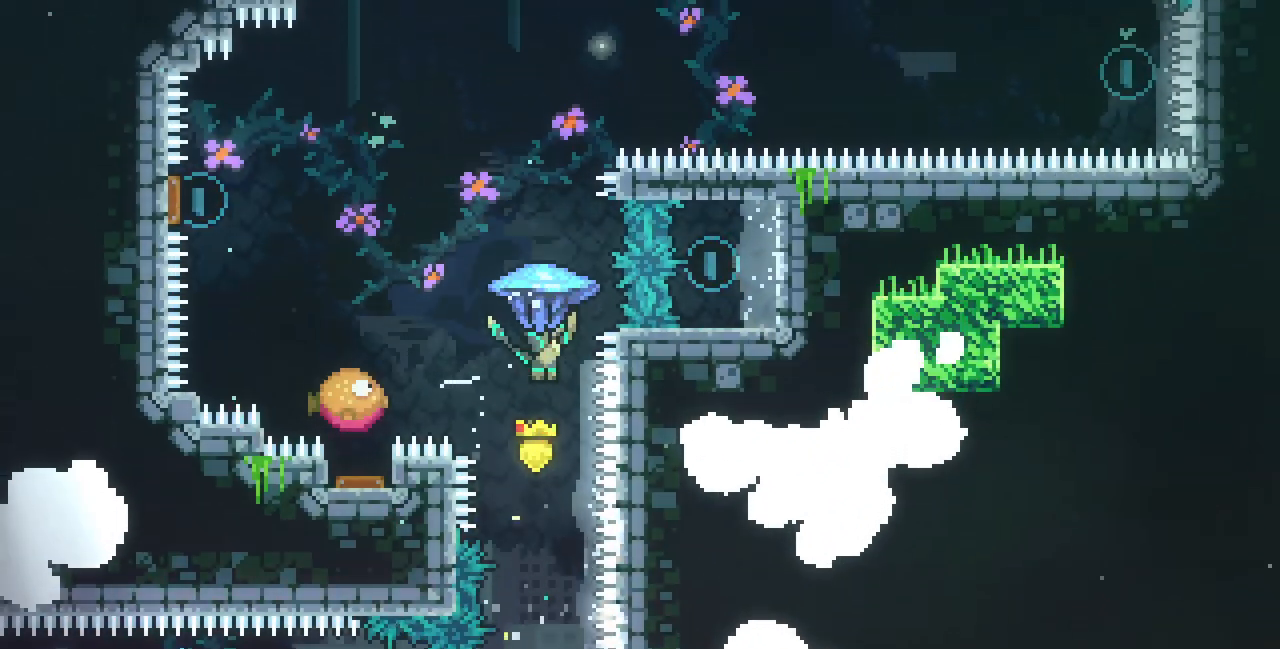
{"keys": ["left", "z"], "events": [[50, "x", "up"], [117, "c", "down"], [117, "left", "down"], [233, "c", "up"], [317, "z", "down"]]}
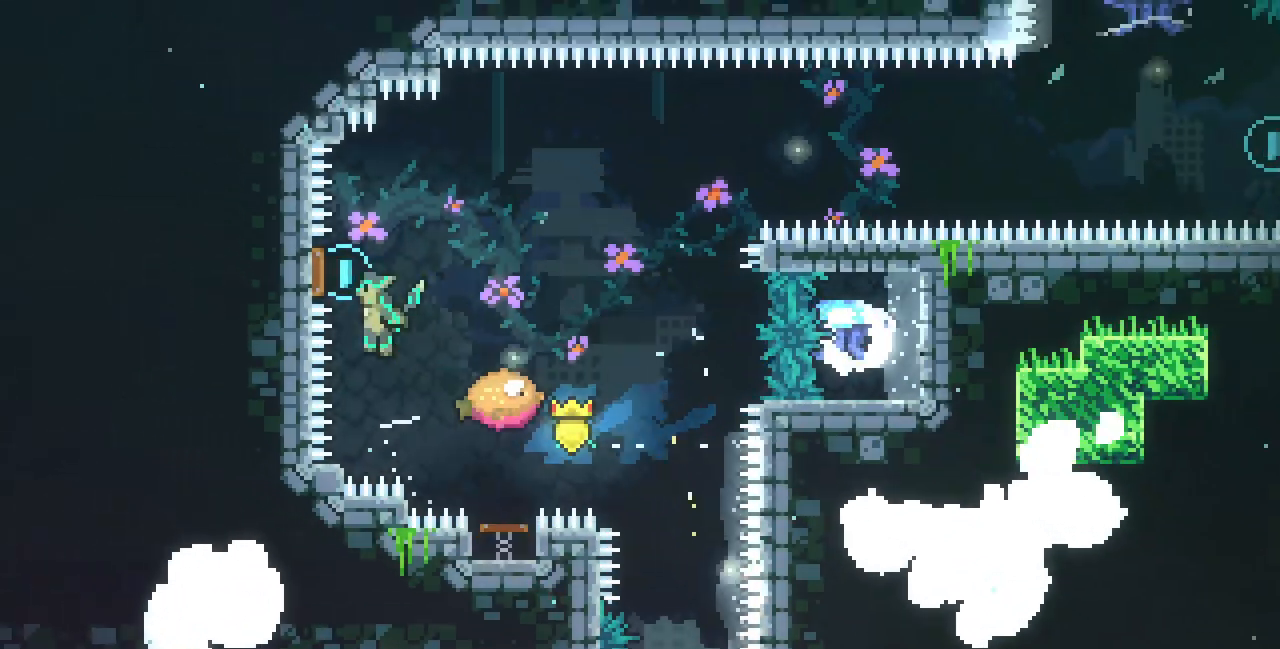
{"keys": ["right", "z"], "events": [[17, "right", "down"], [33, "left", "up"]]}
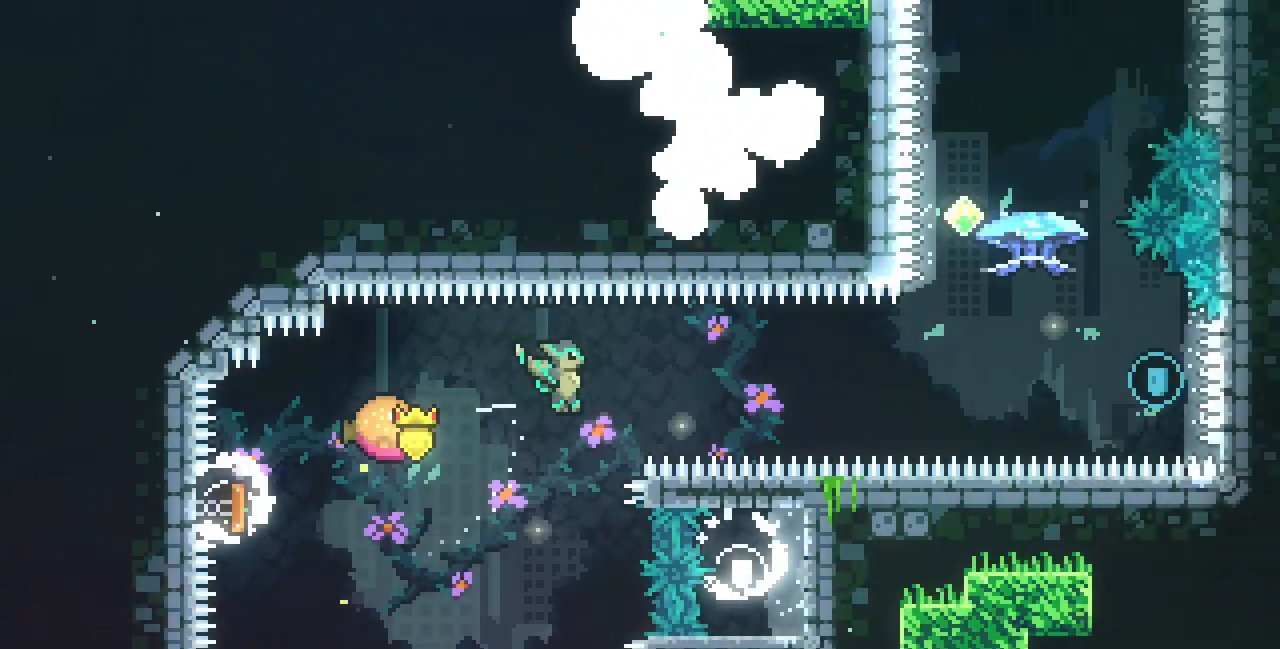
{"keys": ["right"]}
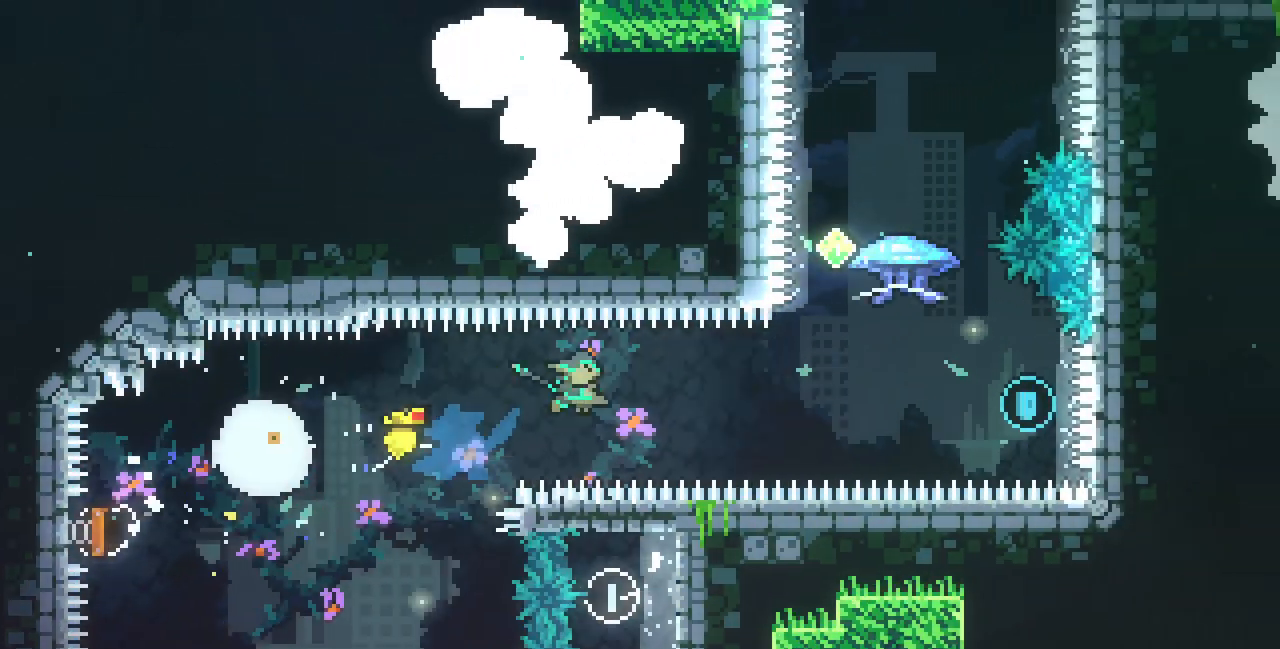
{"keys": ["c", "left", "up"], "events": [[383, "left", "down"], [400, "right", "up"], [400, "up", "down"], [417, "c", "down"]]}
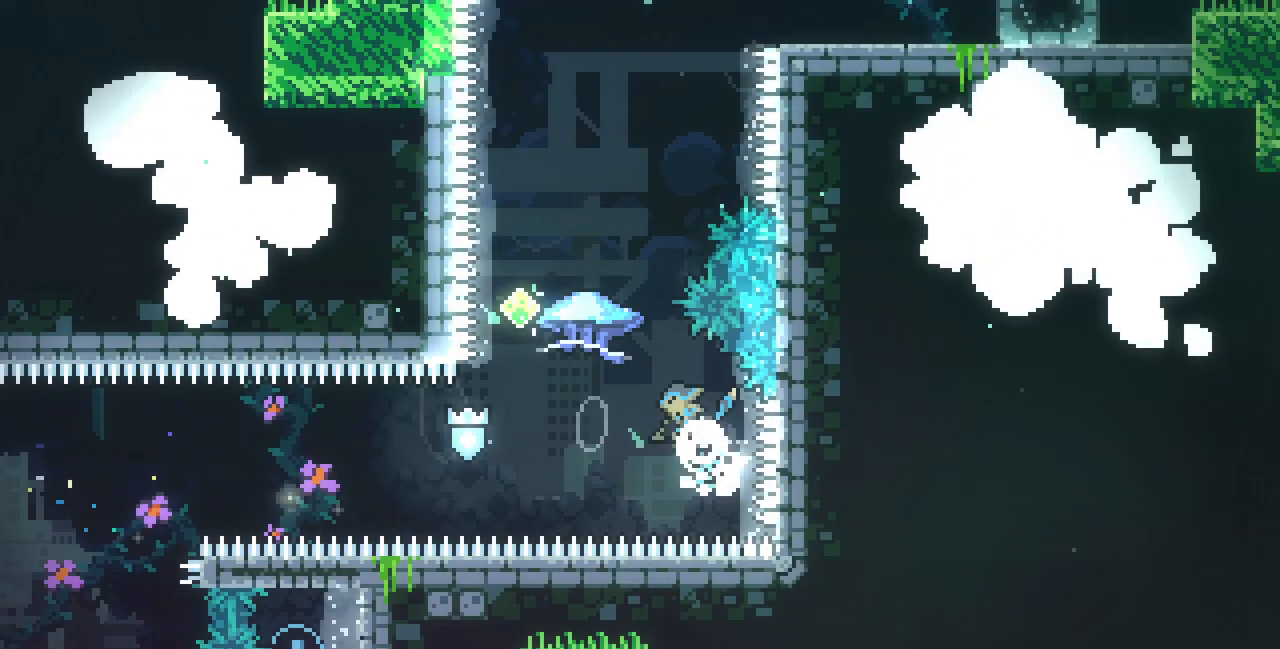
{"keys": ["right", "up", "x"], "events": [[50, "c", "up"], [83, "left", "up"], [83, "right", "down"], [250, "x", "down"]]}
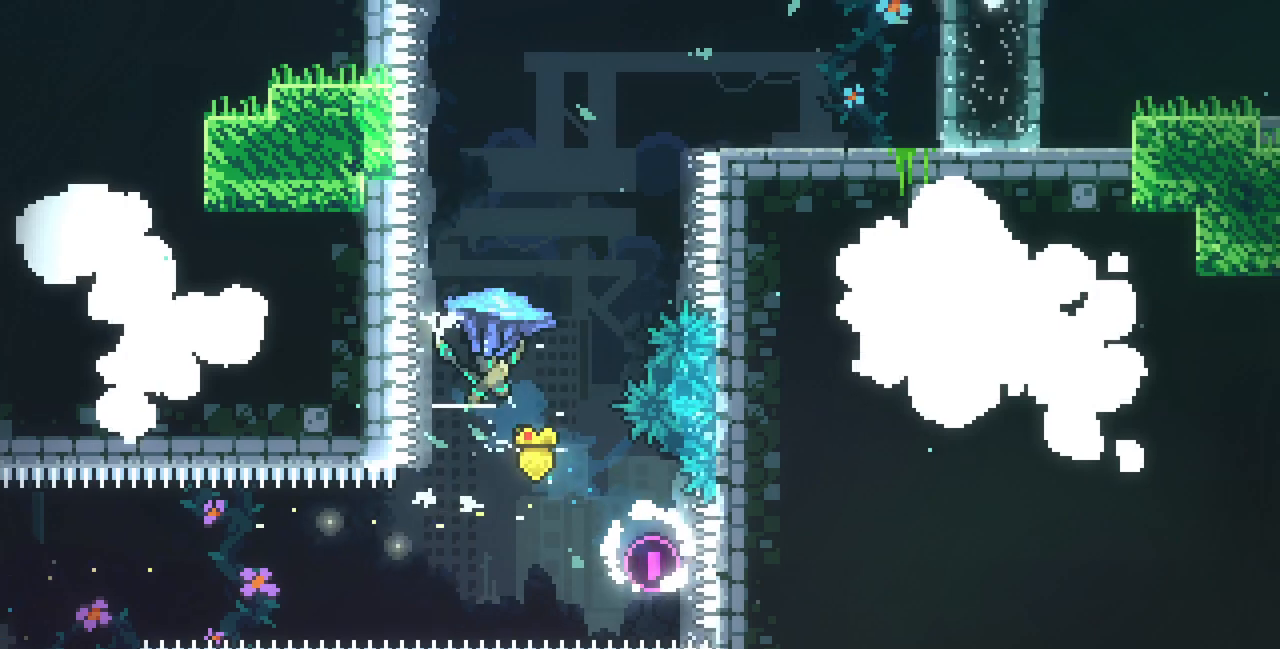
{"keys": ["right", "x"], "events": [[500, "up", "up"]]}
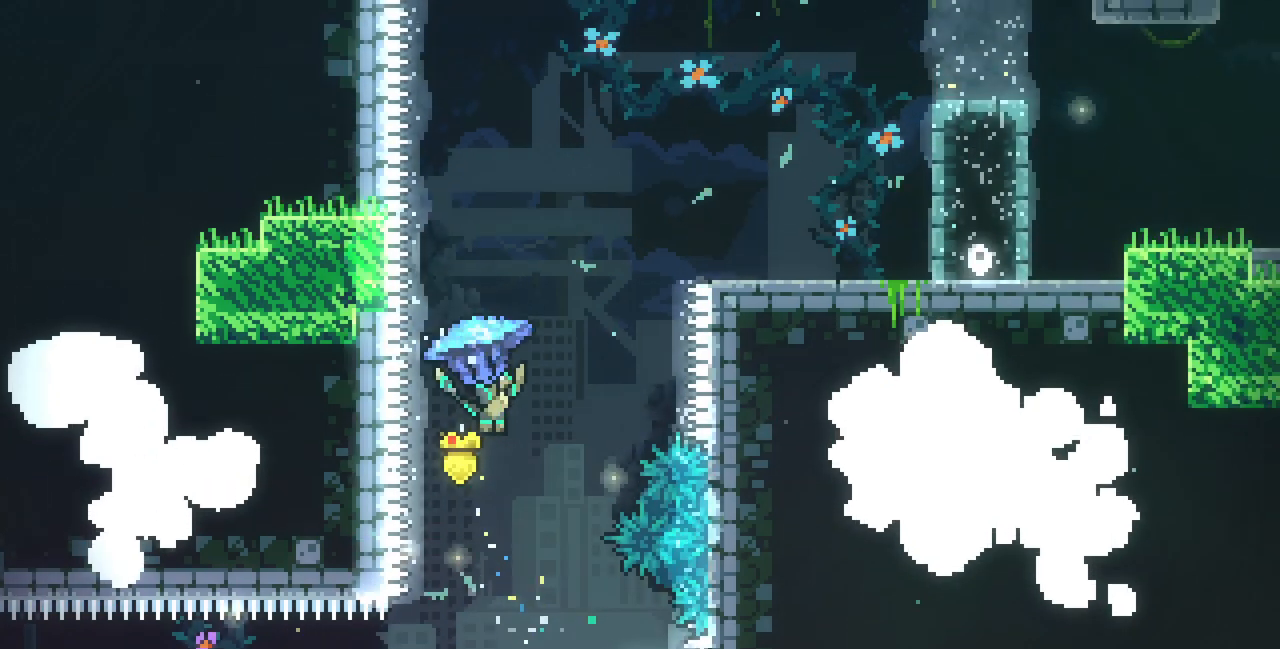
{"keys": ["up"], "events": [[17, "right", "up"], [100, "down", "down"], [167, "x", "up"], [333, "up", "down"], [383, "down", "up"], [400, "c", "down"], [500, "c", "up"]]}
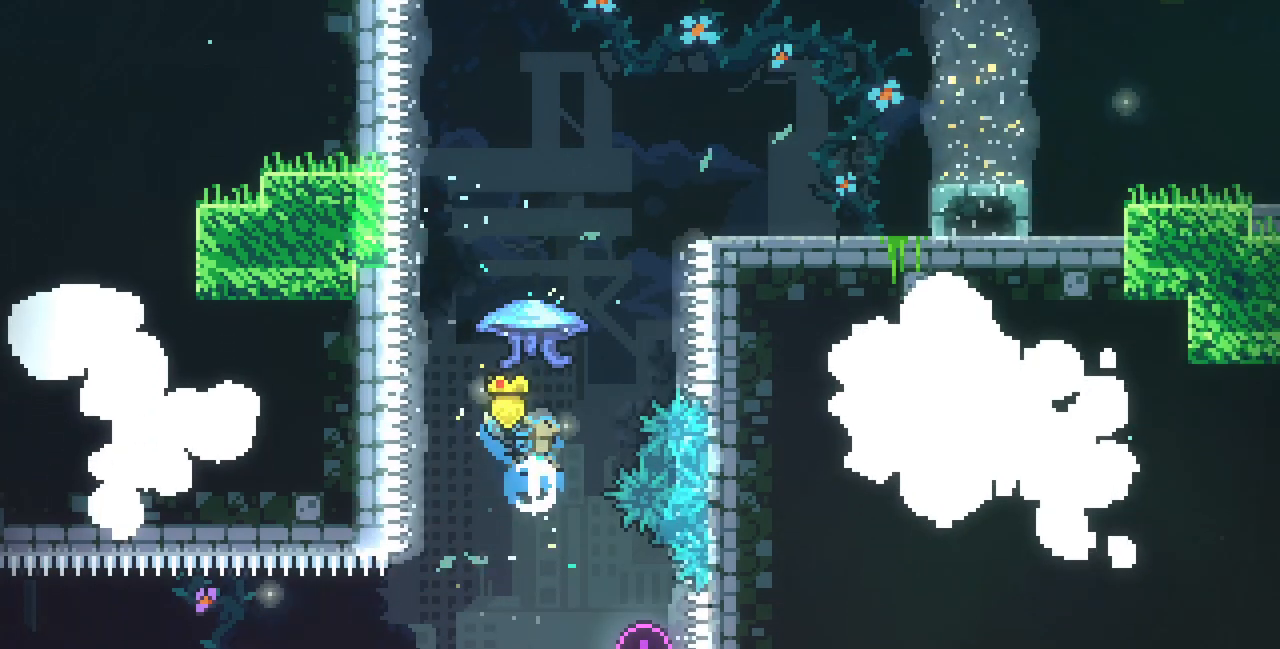
{"keys": ["right", "up", "x"], "events": [[83, "right", "down"], [83, "x", "down"]]}
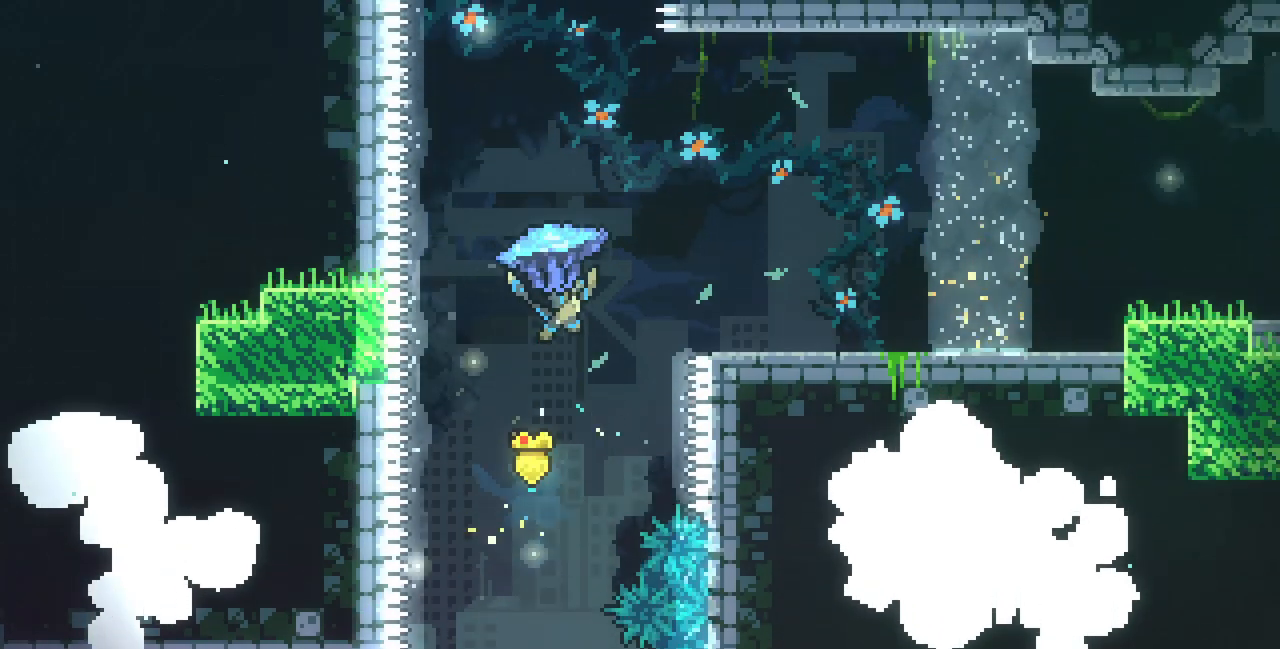
{"keys": ["right"], "events": [[367, "right", "up"], [383, "left", "down"], [383, "up", "up"], [433, "x", "up"], [467, "left", "up"], [467, "right", "down"]]}
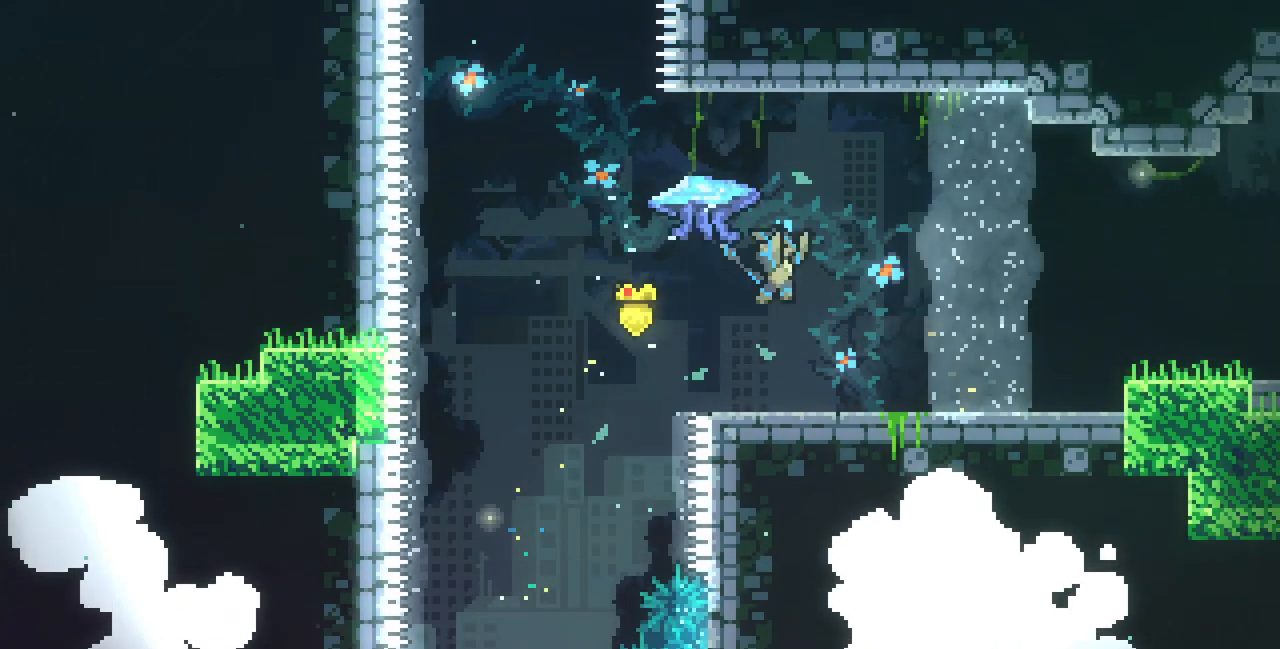
{"keys": ["right", "x", "z"], "events": [[217, "down", "down"], [267, "c", "down"], [367, "c", "up"], [417, "down", "up"], [417, "x", "down"], [450, "z", "down"]]}
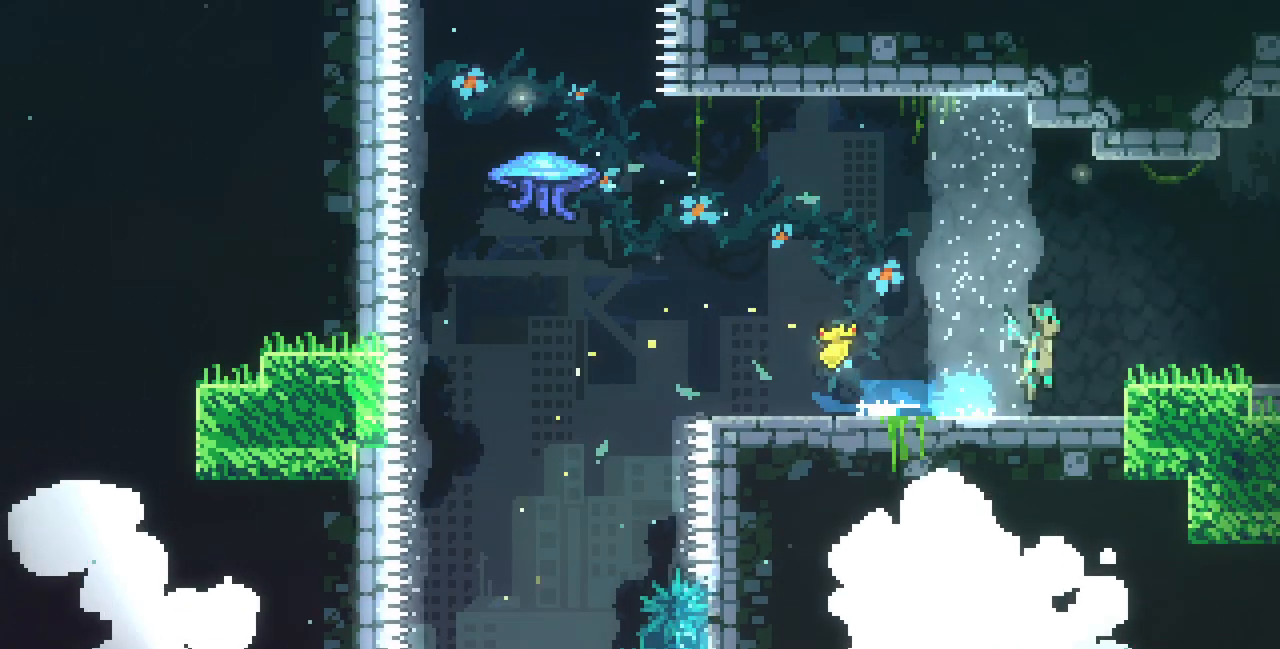
{"keys": ["right", "shift", "x", "z"], "events": [[17, "shift", "down"]]}
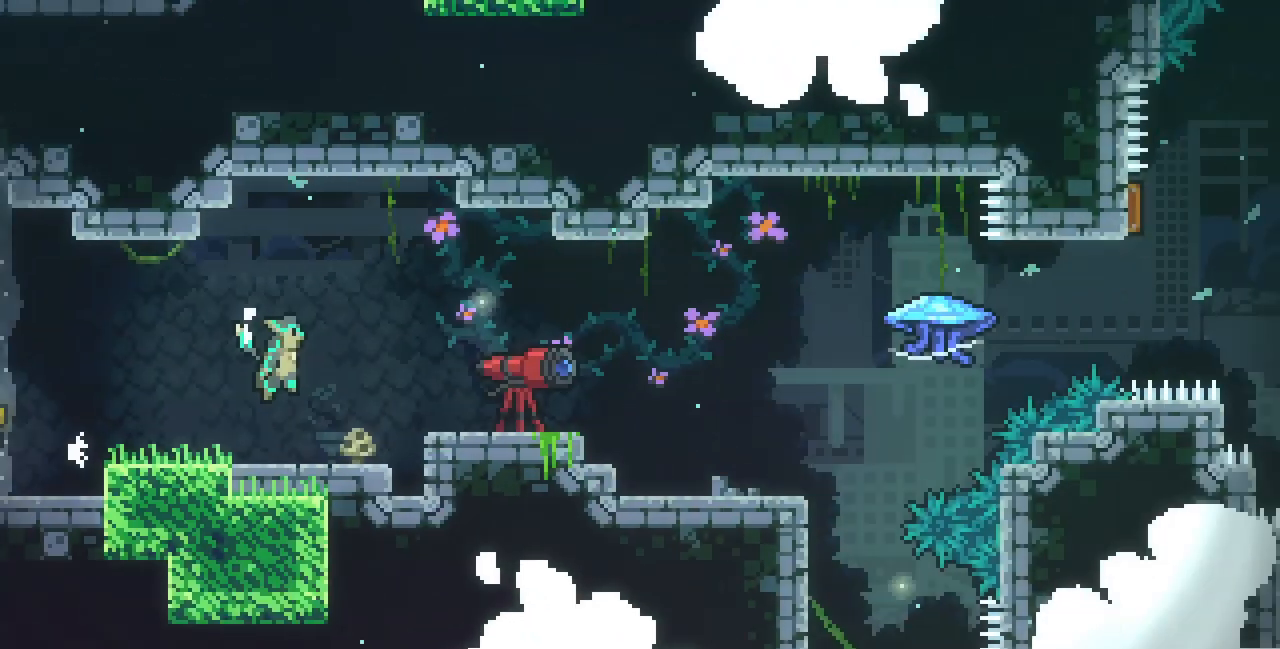
{"keys": ["right", "shift", "x", "z"], "events": []}
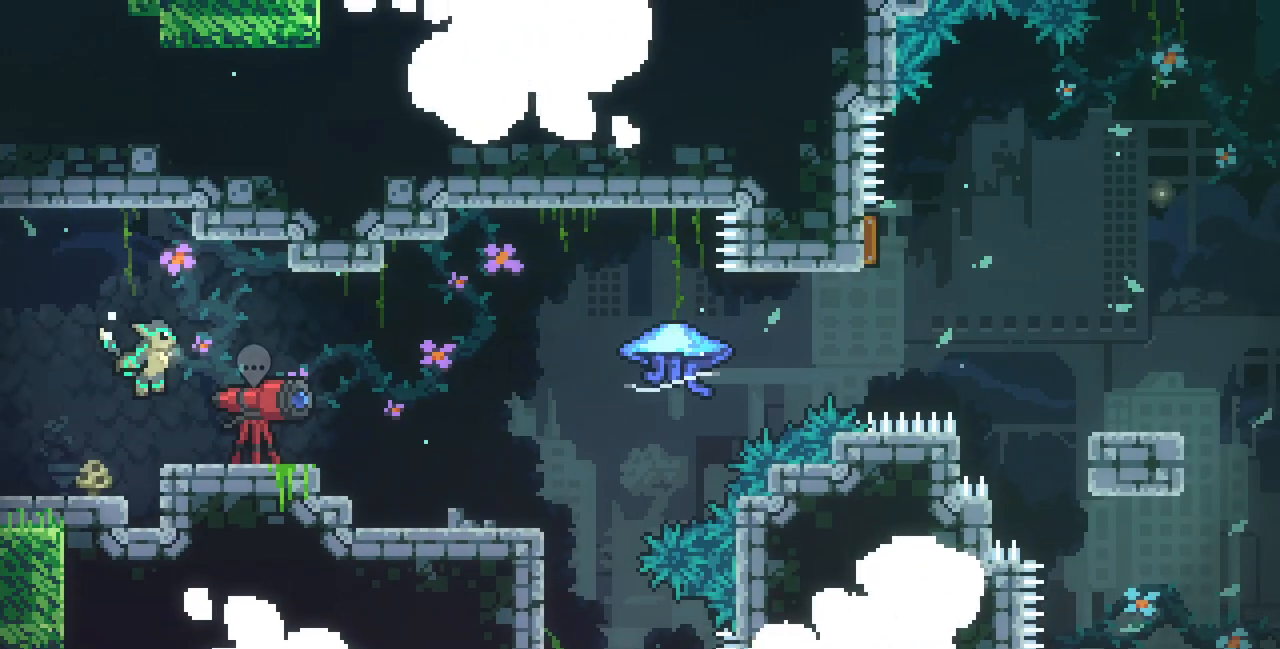
{"keys": ["left"], "events": [[67, "x", "up"], [67, "z", "up"], [83, "shift", "up"], [100, "right", "up"], [383, "left", "down"]]}